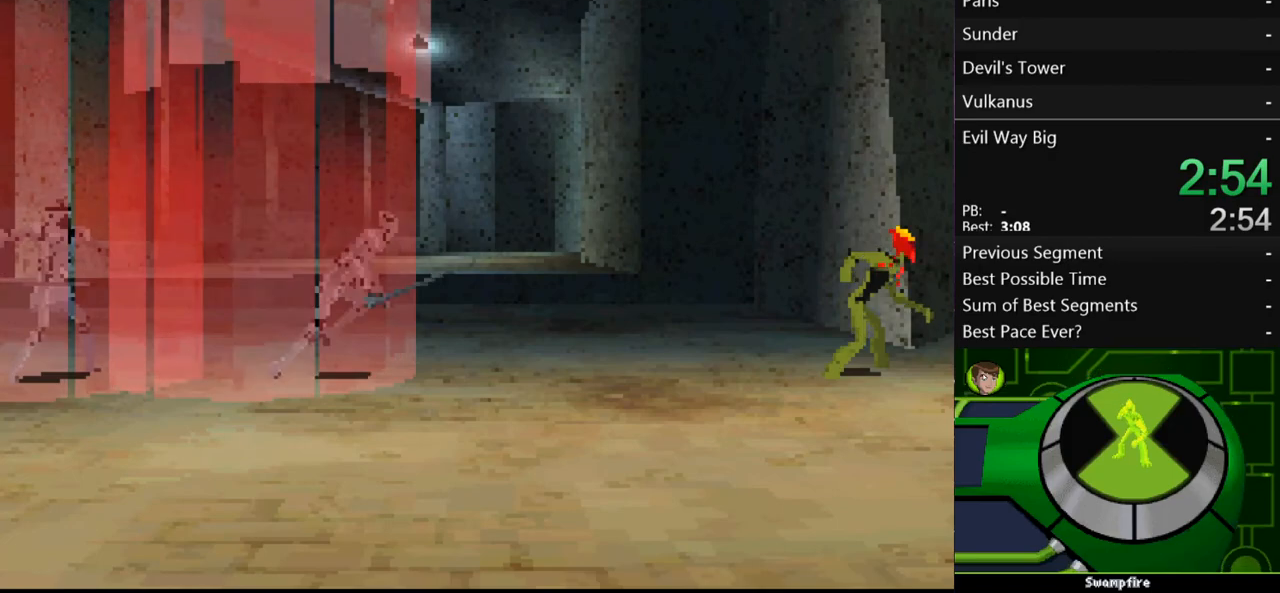
Gameplay with a controller (Xbox layout); each line is a JSON object with the inputs held at the frame after it. "events" lists button and stick changes between this image and that frame as [ms after this image, input, new state], when the widget could be followed in between. Not read: L3 R3.
{"buttons": [], "left_stick": "up-left", "right_stick": "center", "events": [[67, "left_stick", "up-left"], [267, "Y", "down"], [300, "Y", "up"], [400, "Y", "down"], [467, "Y", "up"]]}
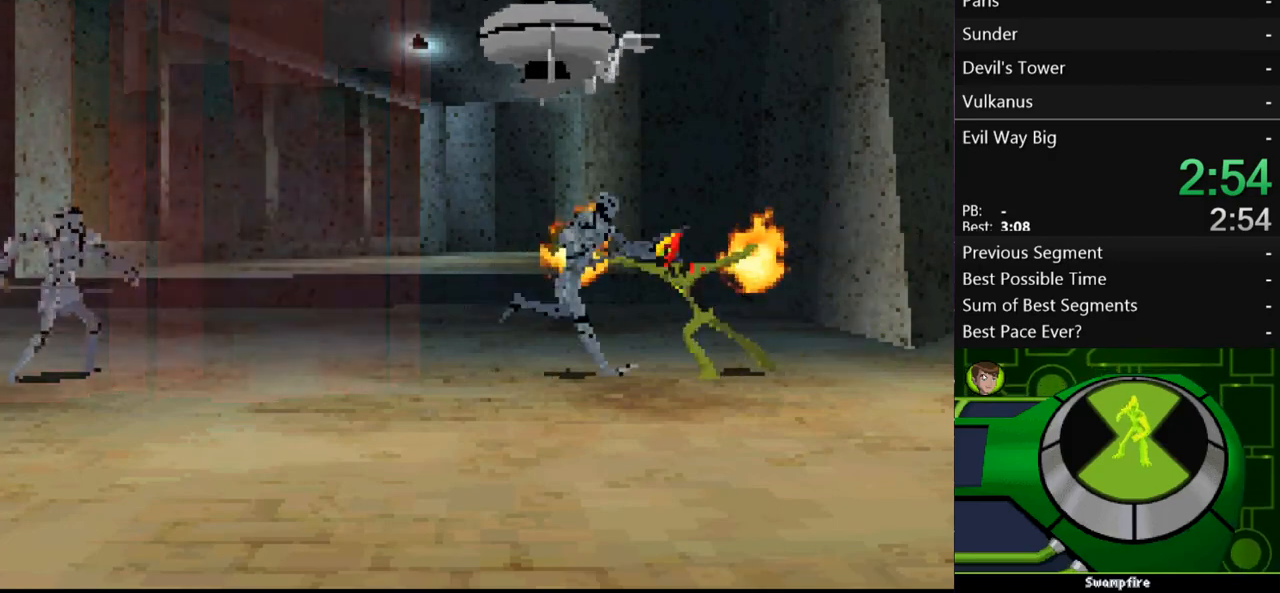
{"buttons": [], "left_stick": "up-left", "right_stick": "center", "events": [[33, "Y", "down"], [100, "Y", "up"], [200, "Y", "down"], [233, "Y", "up"], [267, "Y", "down"], [367, "Y", "up"], [433, "Y", "down"], [500, "Y", "up"]]}
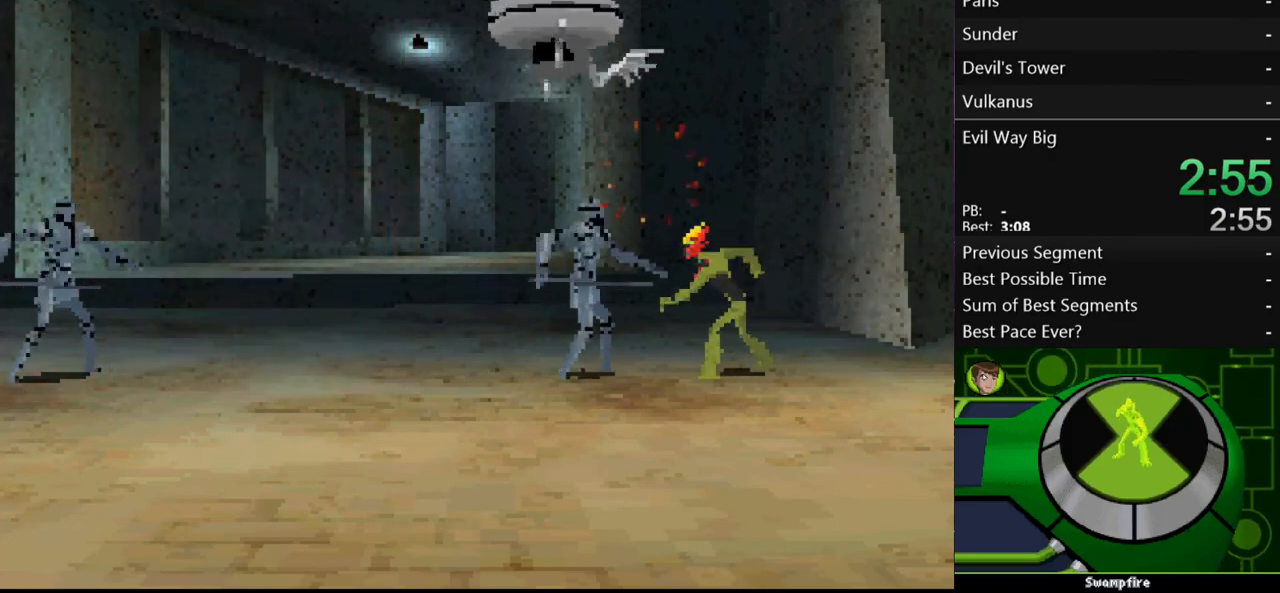
{"buttons": [], "left_stick": "up-left", "right_stick": "center", "events": [[67, "Y", "down"], [133, "Y", "up"], [200, "Y", "down"], [300, "Y", "up"], [367, "Y", "down"], [433, "Y", "up"]]}
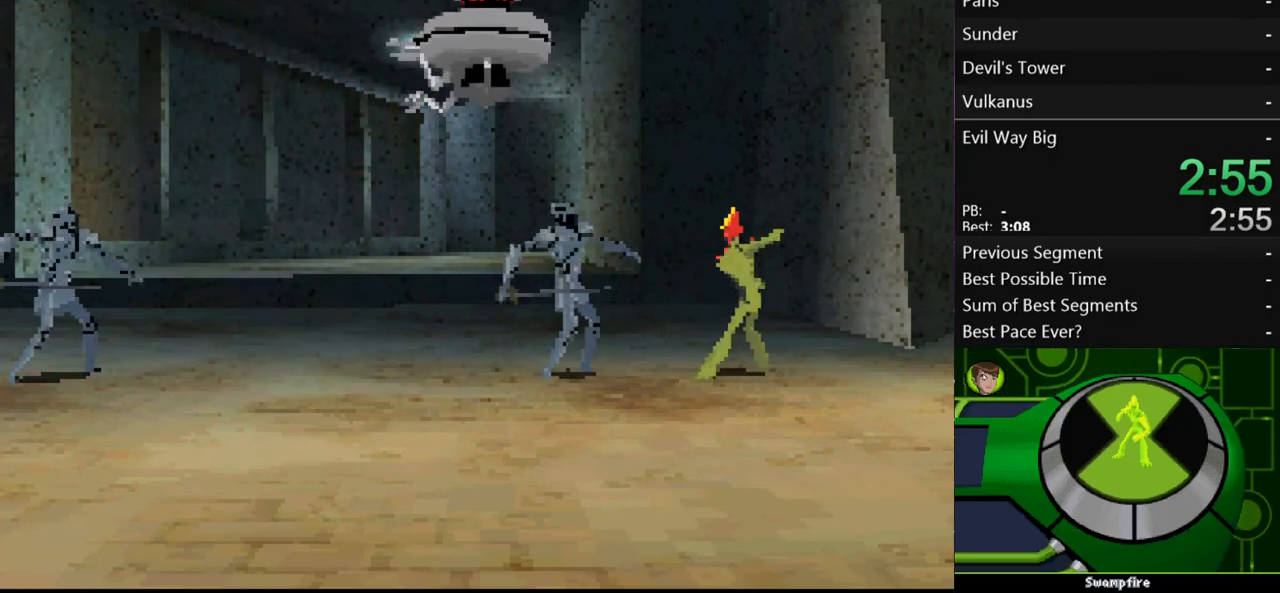
{"buttons": ["Y"], "left_stick": "up-left", "right_stick": "center", "events": [[33, "Y", "down"], [100, "Y", "up"], [167, "Y", "down"], [267, "Y", "up"], [300, "Y", "down"], [400, "Y", "up"], [467, "Y", "down"]]}
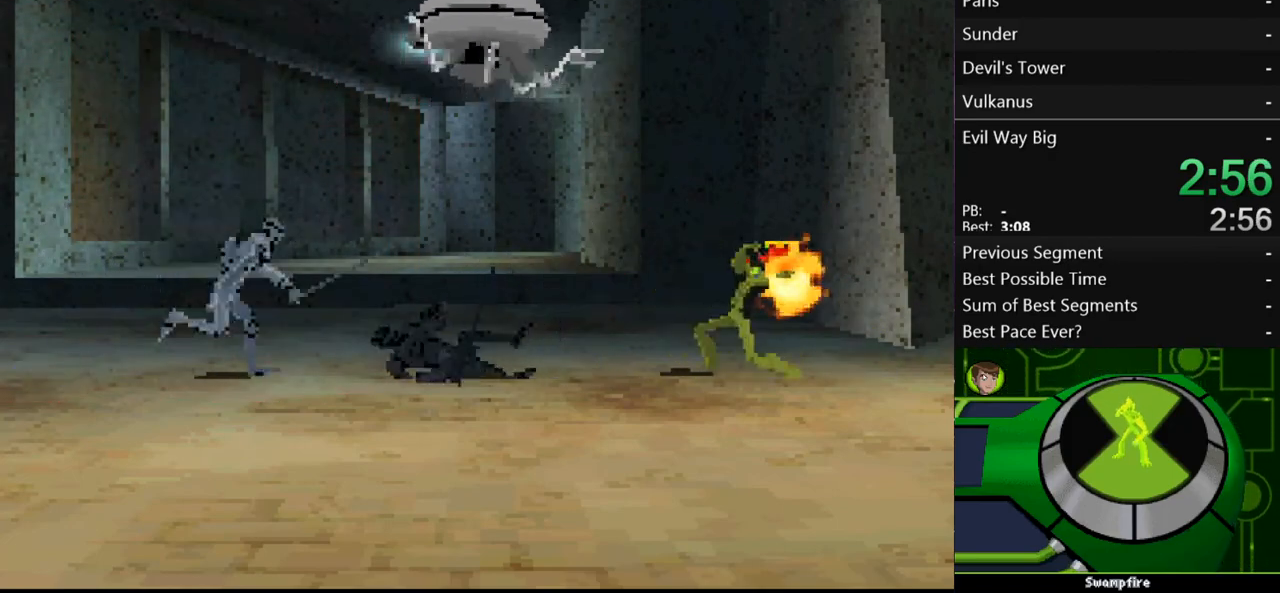
{"buttons": [], "left_stick": "up-left", "right_stick": "center", "events": [[33, "Y", "up"], [100, "Y", "down"], [167, "Y", "up"], [233, "Y", "down"], [300, "Y", "up"], [367, "Y", "down"], [467, "Y", "up"]]}
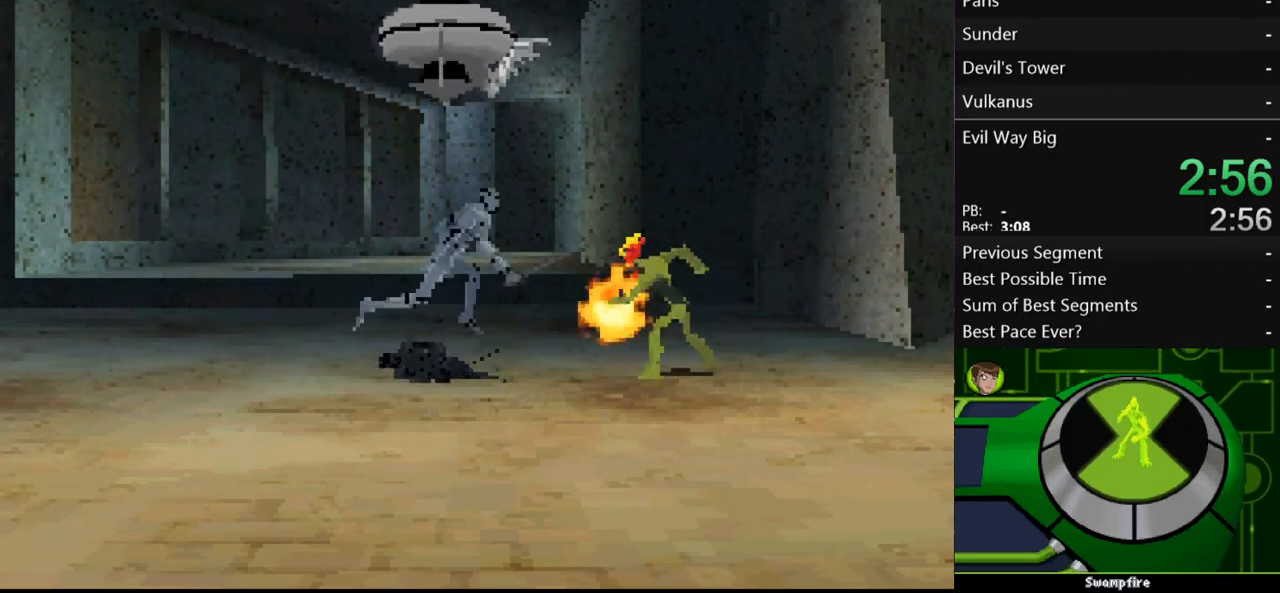
{"buttons": [], "left_stick": "up-left", "right_stick": "center", "events": [[33, "Y", "down"], [133, "Y", "up"], [233, "Y", "down"], [300, "Y", "up"], [367, "Y", "down"], [433, "Y", "up"]]}
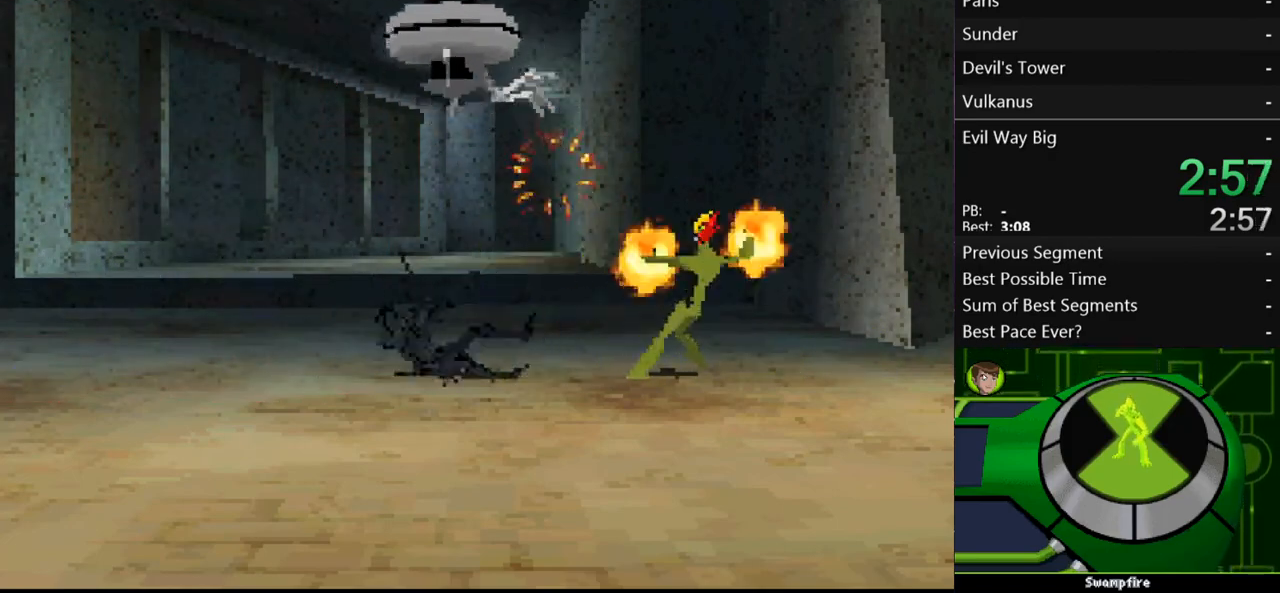
{"buttons": [], "left_stick": "up-left", "right_stick": "center", "events": [[33, "Y", "down"], [67, "Y", "up"], [133, "Y", "down"], [200, "Y", "up"], [267, "Y", "down"], [333, "Y", "up"], [433, "Y", "down"], [500, "Y", "up"]]}
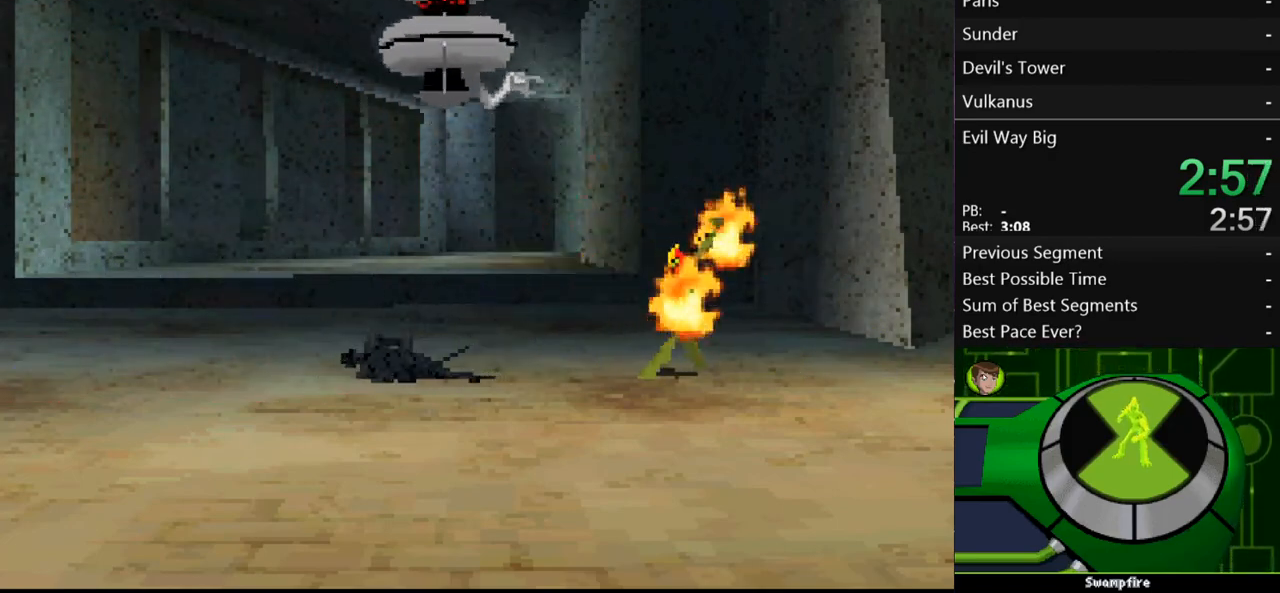
{"buttons": ["A"], "left_stick": "up-left", "right_stick": "center", "events": [[67, "Y", "down"], [167, "Y", "up"], [400, "A", "down"]]}
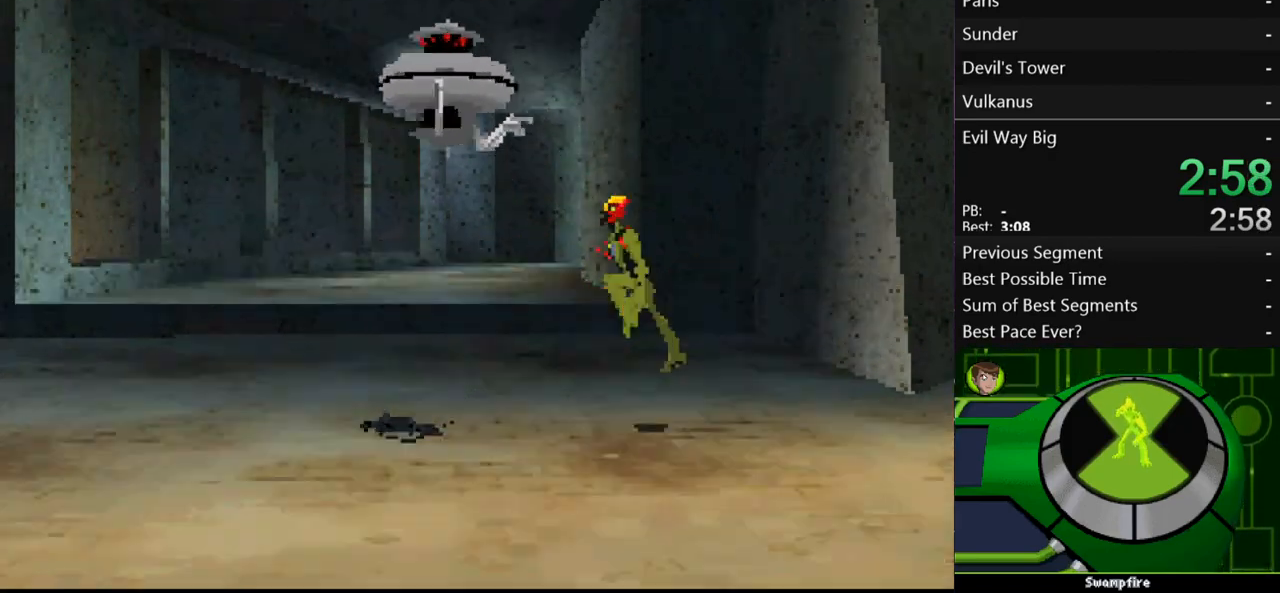
{"buttons": ["Y"], "left_stick": "up-left", "right_stick": "center", "events": [[167, "A", "up"], [200, "Y", "down"], [300, "Y", "up"], [367, "Y", "down"], [433, "Y", "up"], [467, "Y", "down"]]}
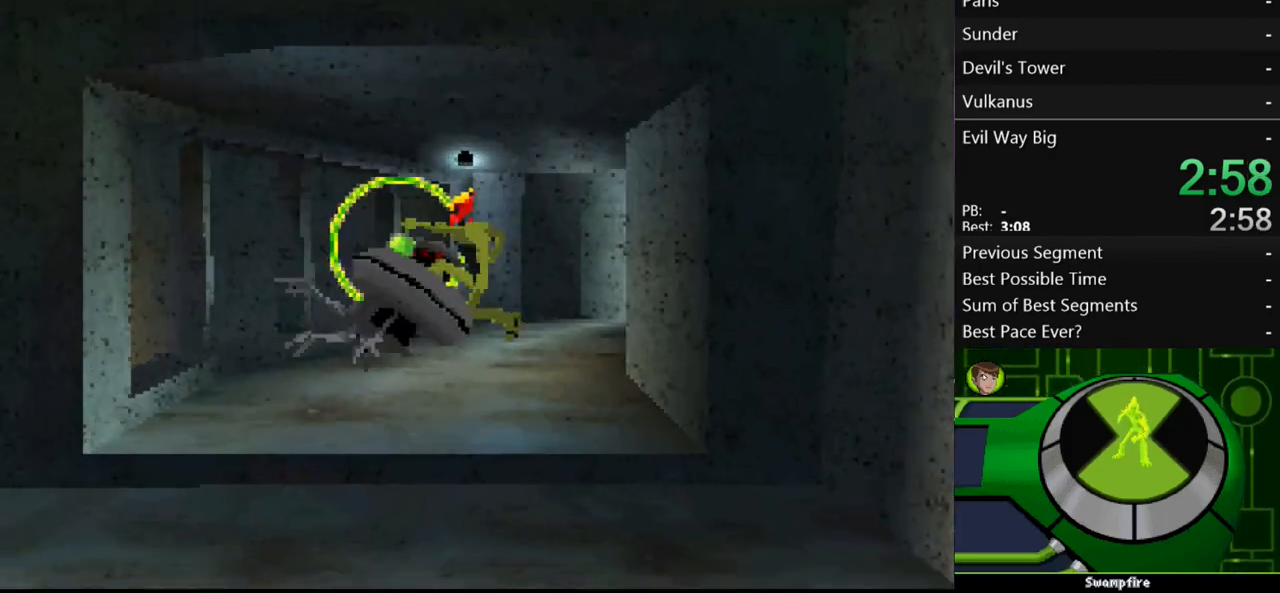
{"buttons": [], "left_stick": "right", "right_stick": "center", "events": [[67, "Y", "up"], [333, "left_stick", "up-right"], [400, "left_stick", "right"]]}
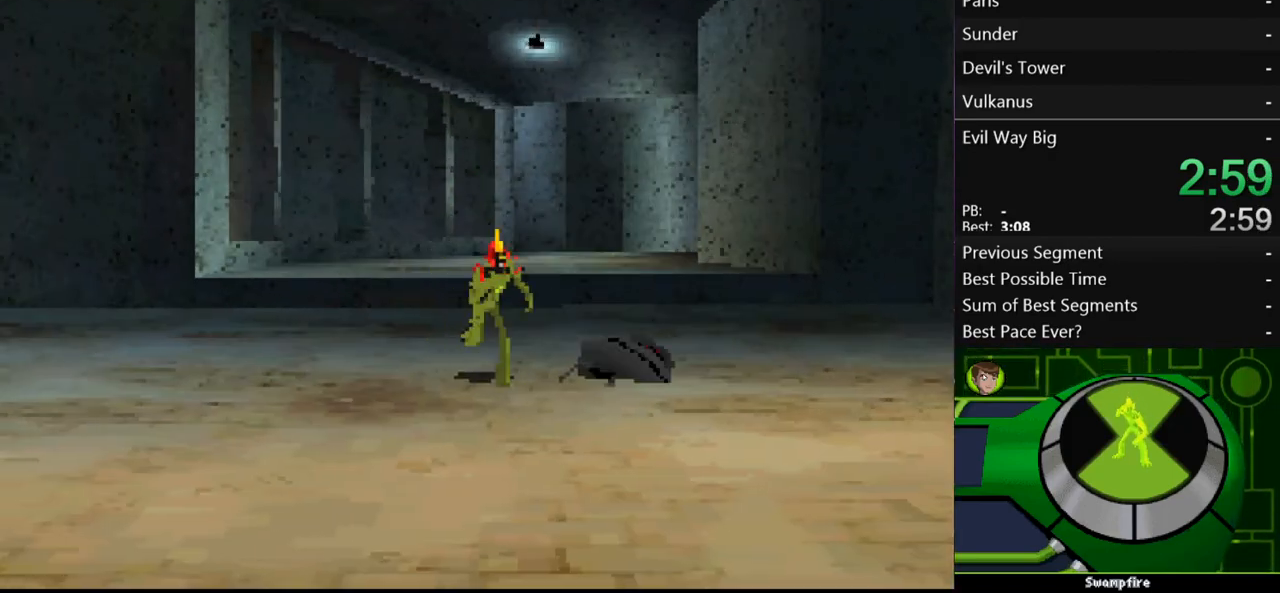
{"buttons": [], "left_stick": "center", "right_stick": "center", "events": [[367, "X", "down"], [433, "X", "up"], [467, "left_stick", "center"]]}
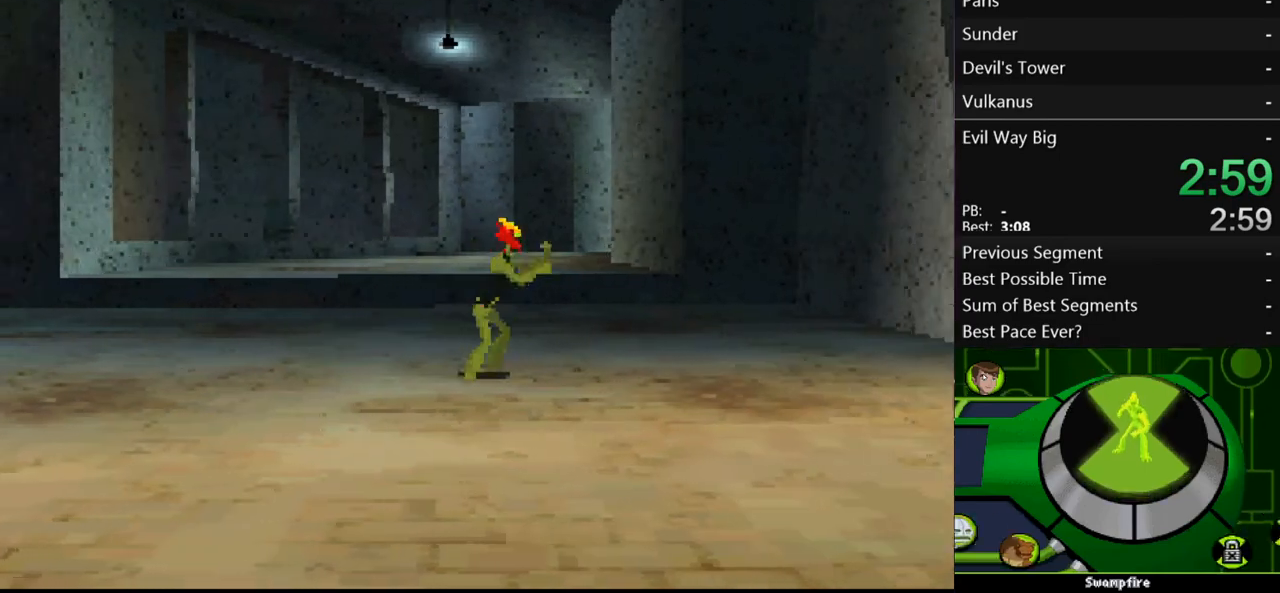
{"buttons": ["R1"], "left_stick": "center", "right_stick": "center", "events": [[167, "R1", "down"], [200, "R1", "up"], [267, "R1", "down"], [333, "R1", "up"], [467, "R1", "down"]]}
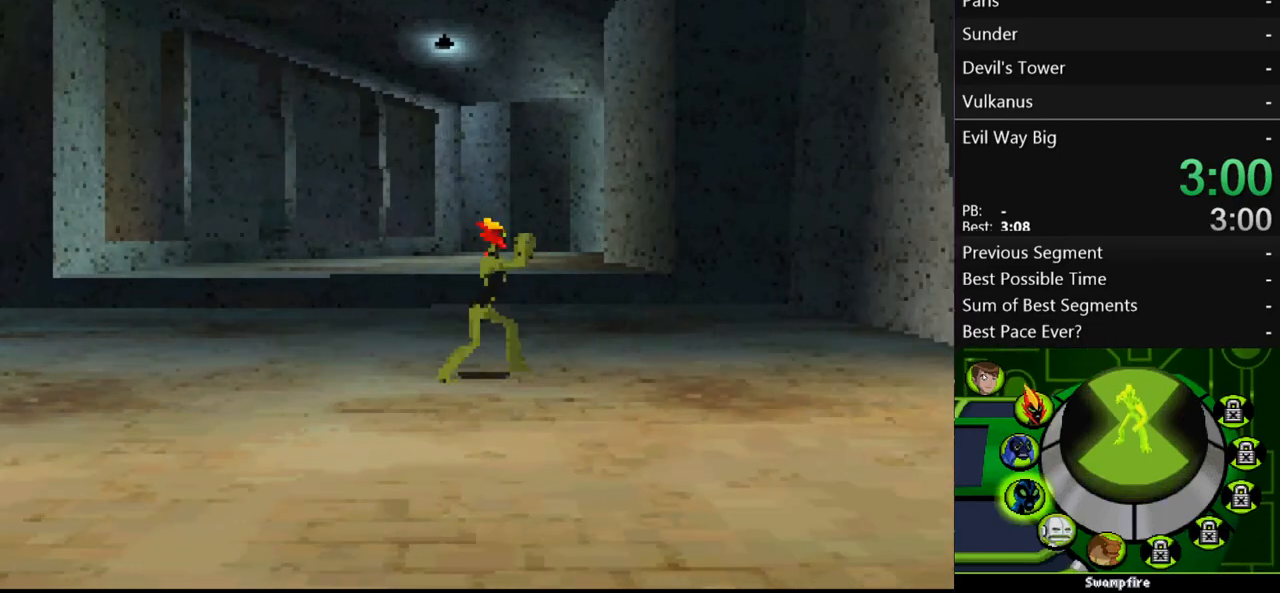
{"buttons": [], "left_stick": "right", "right_stick": "center", "events": [[33, "R1", "up"], [100, "R1", "down"], [167, "R1", "up"], [300, "B", "down"], [367, "B", "up"], [433, "left_stick", "right"]]}
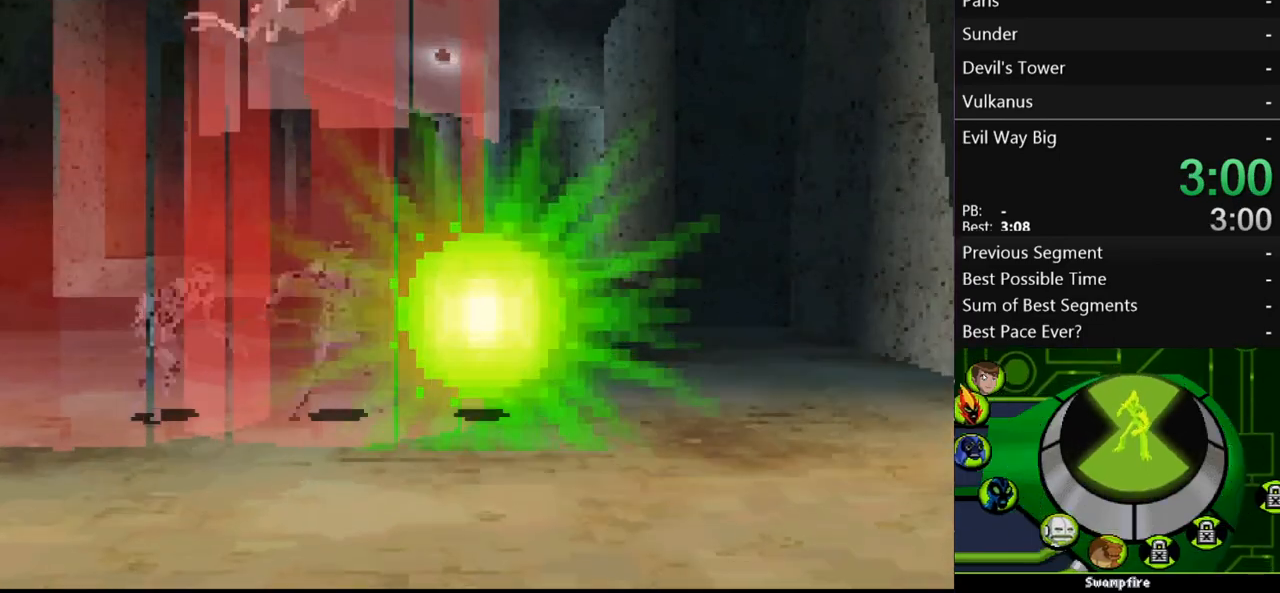
{"buttons": ["Y"], "left_stick": "left", "right_stick": "center", "events": [[133, "left_stick", "left"], [200, "Y", "down"], [267, "Y", "up"], [333, "Y", "down"], [400, "Y", "up"], [467, "Y", "down"]]}
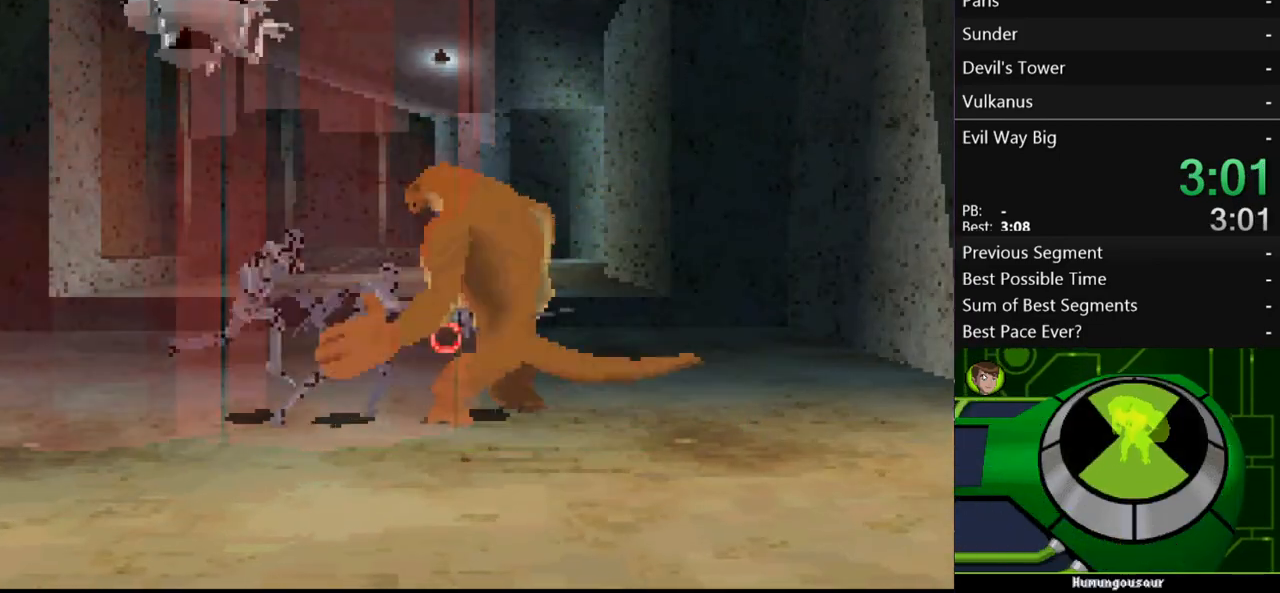
{"buttons": ["B"], "left_stick": "left", "right_stick": "center", "events": [[33, "Y", "up"], [100, "Y", "down"], [167, "Y", "up"], [233, "B", "down"], [300, "B", "up"], [367, "B", "down"], [433, "B", "up"], [500, "B", "down"]]}
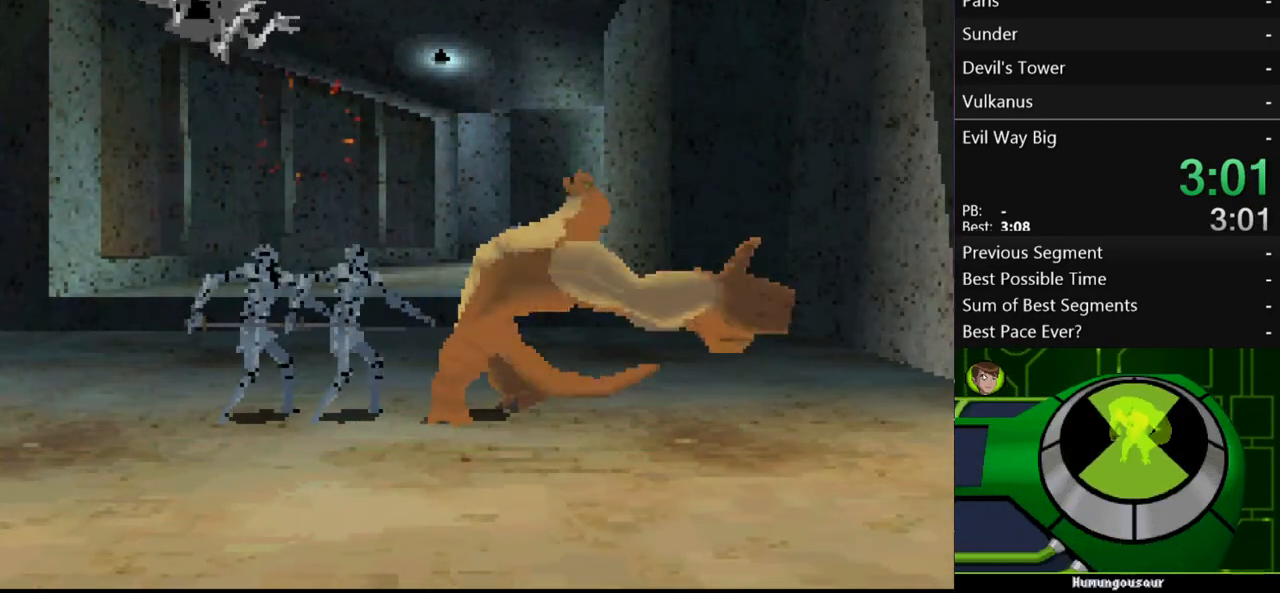
{"buttons": [], "left_stick": "center", "right_stick": "center", "events": [[33, "B", "up"], [100, "B", "down"], [167, "B", "up"], [367, "left_stick", "center"]]}
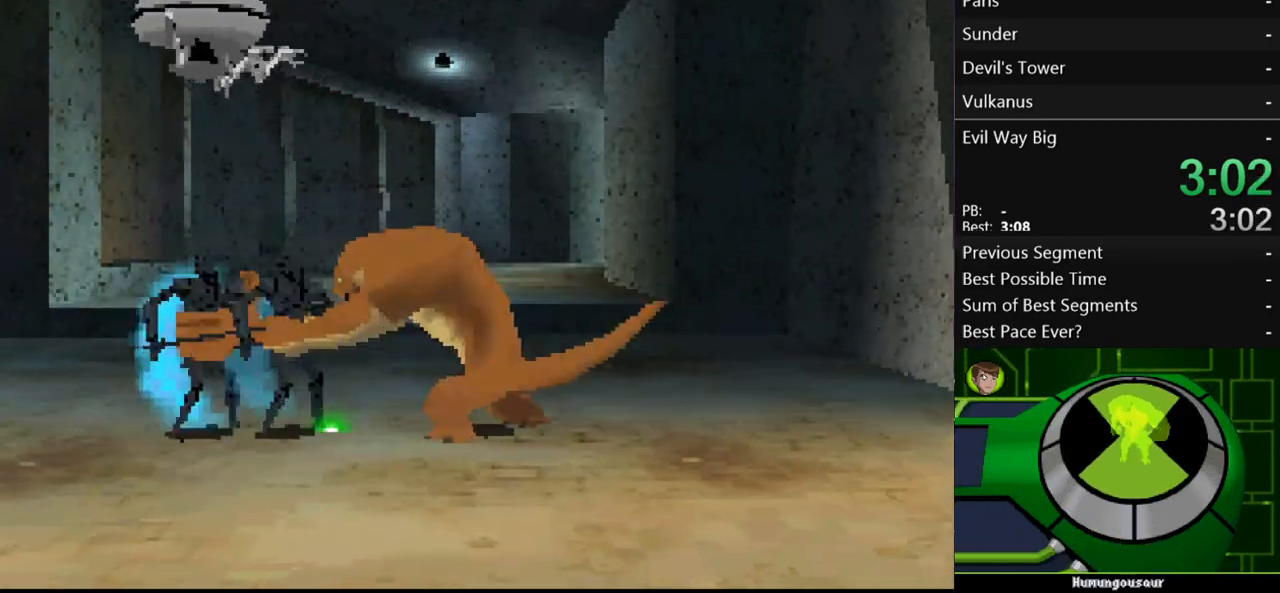
{"buttons": ["Y"], "left_stick": "left", "right_stick": "center", "events": [[67, "left_stick", "left"], [467, "Y", "down"]]}
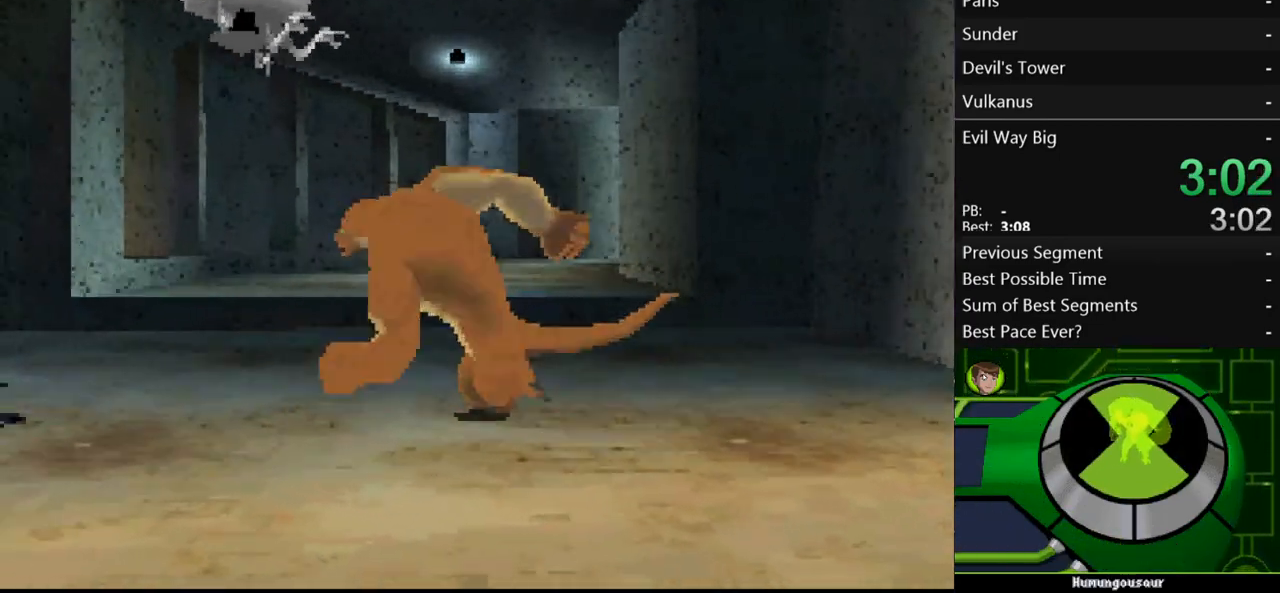
{"buttons": ["A"], "left_stick": "up-left", "right_stick": "center", "events": [[33, "left_stick", "up-left"], [67, "Y", "up"], [133, "Y", "down"], [200, "Y", "up"], [500, "A", "down"]]}
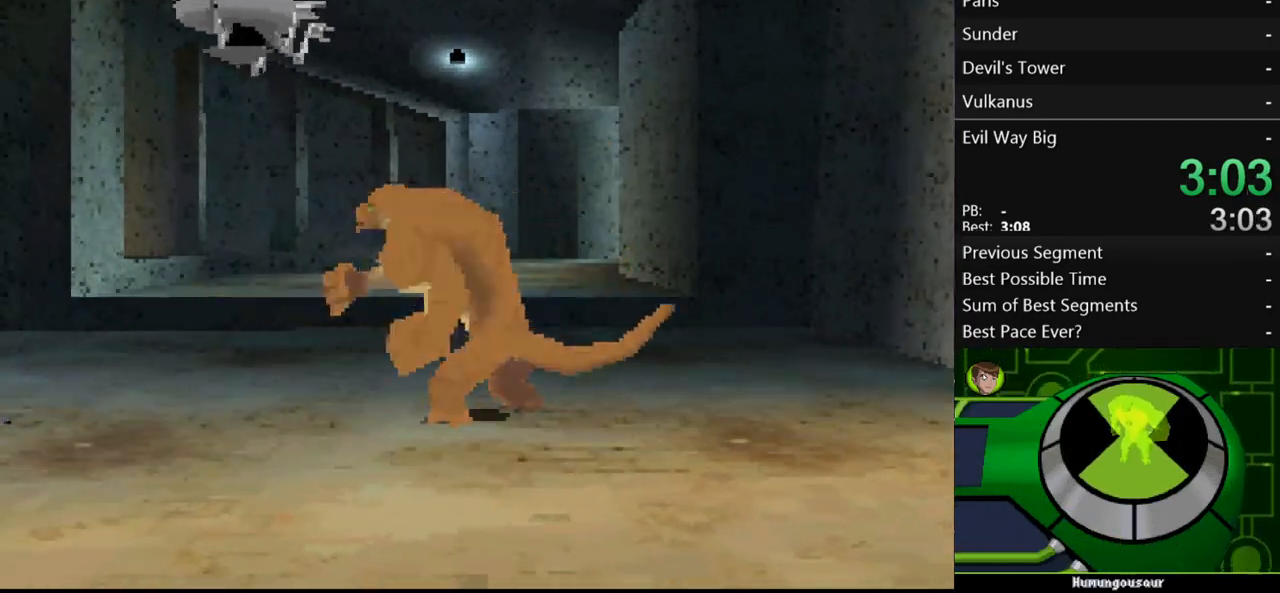
{"buttons": [], "left_stick": "right", "right_stick": "center", "events": [[133, "A", "up"], [200, "Y", "down"], [300, "Y", "up"], [500, "left_stick", "right"]]}
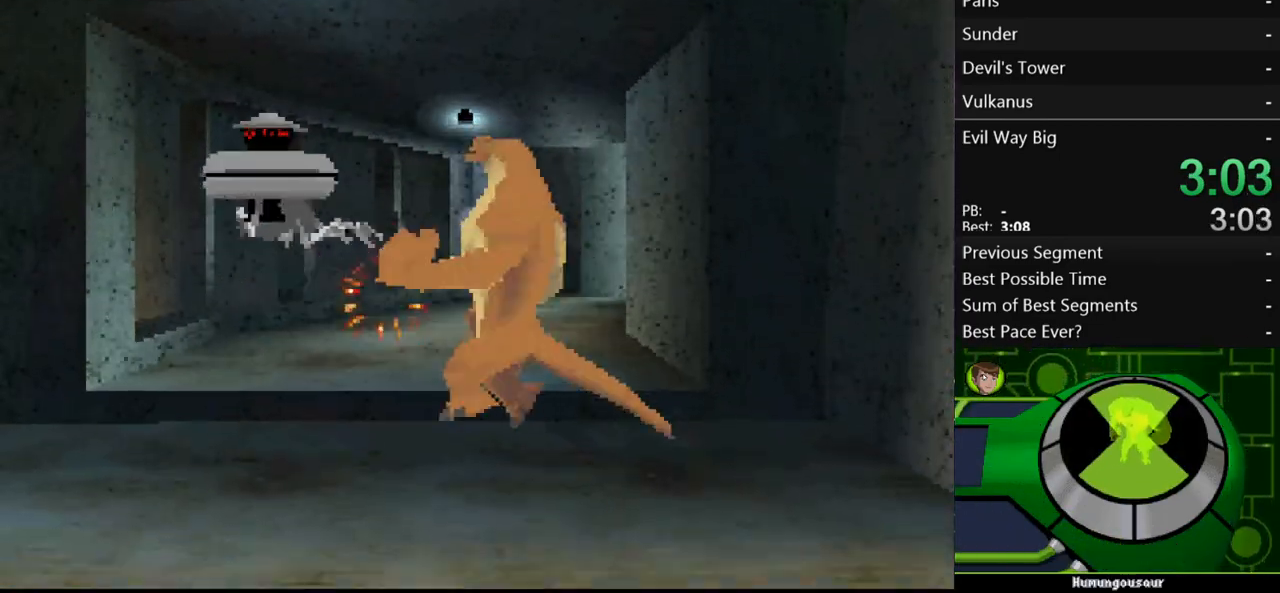
{"buttons": ["Y"], "left_stick": "up-left", "right_stick": "center", "events": [[133, "Y", "down"], [133, "left_stick", "left"], [167, "Y", "up"], [200, "left_stick", "up-left"], [300, "A", "down"], [433, "A", "up"], [500, "Y", "down"]]}
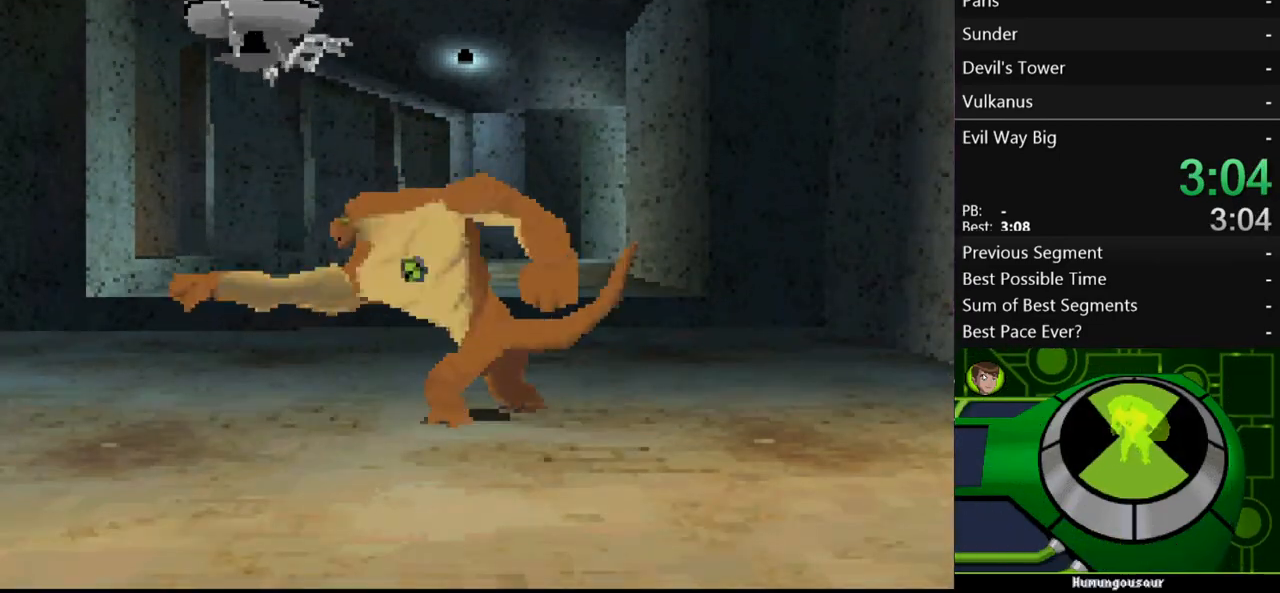
{"buttons": [], "left_stick": "up-left", "right_stick": "center", "events": [[100, "Y", "up"], [300, "A", "down"], [400, "A", "up"]]}
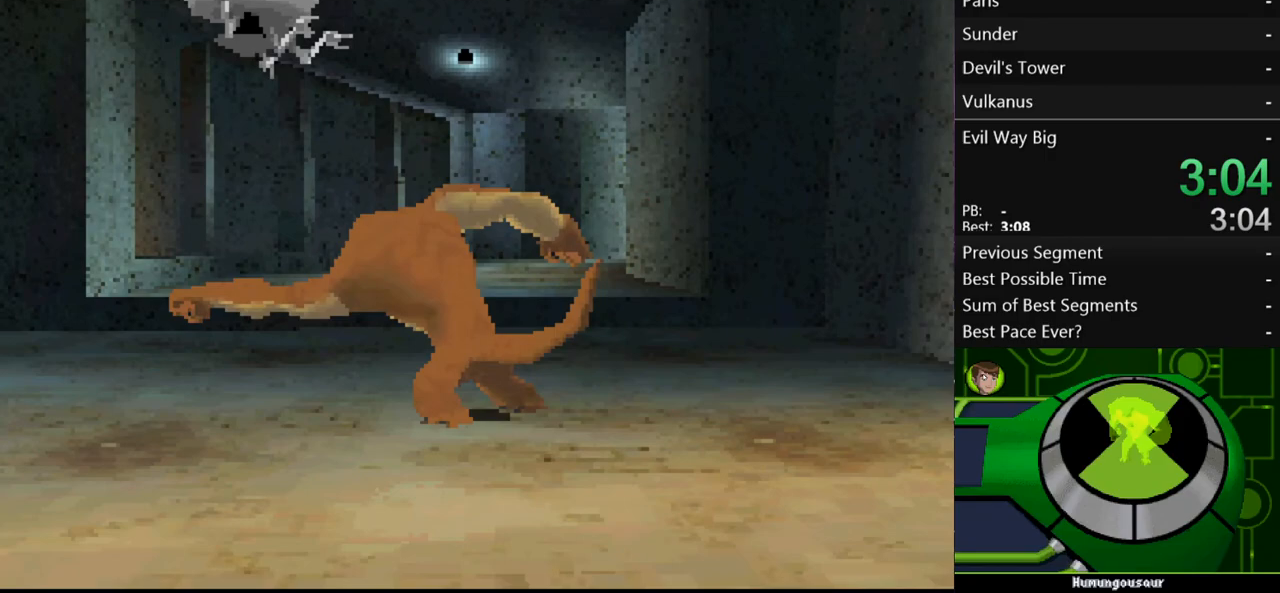
{"buttons": ["Y"], "left_stick": "up-left", "right_stick": "center", "events": [[100, "A", "down"], [133, "A", "up"], [200, "A", "down"], [267, "A", "up"], [400, "Y", "down"], [467, "Y", "up"], [500, "Y", "down"]]}
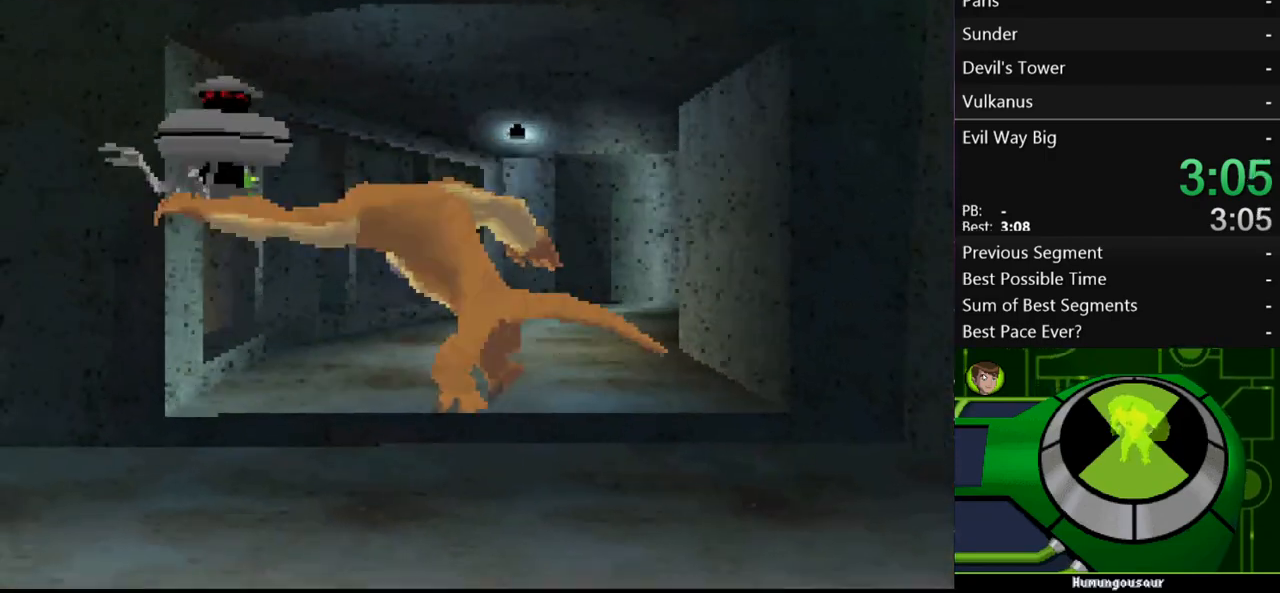
{"buttons": [], "left_stick": "up-right", "right_stick": "center", "events": [[100, "Y", "up"], [167, "Y", "down"], [233, "Y", "up"], [300, "left_stick", "up-right"]]}
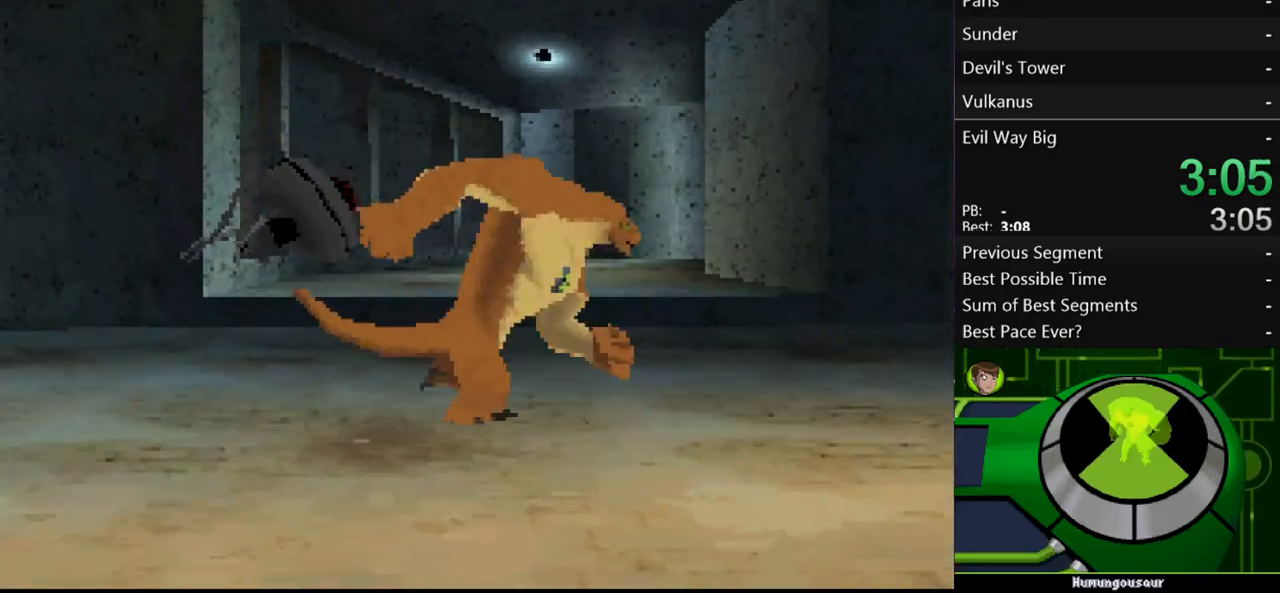
{"buttons": [], "left_stick": "right", "right_stick": "center", "events": [[133, "left_stick", "right"]]}
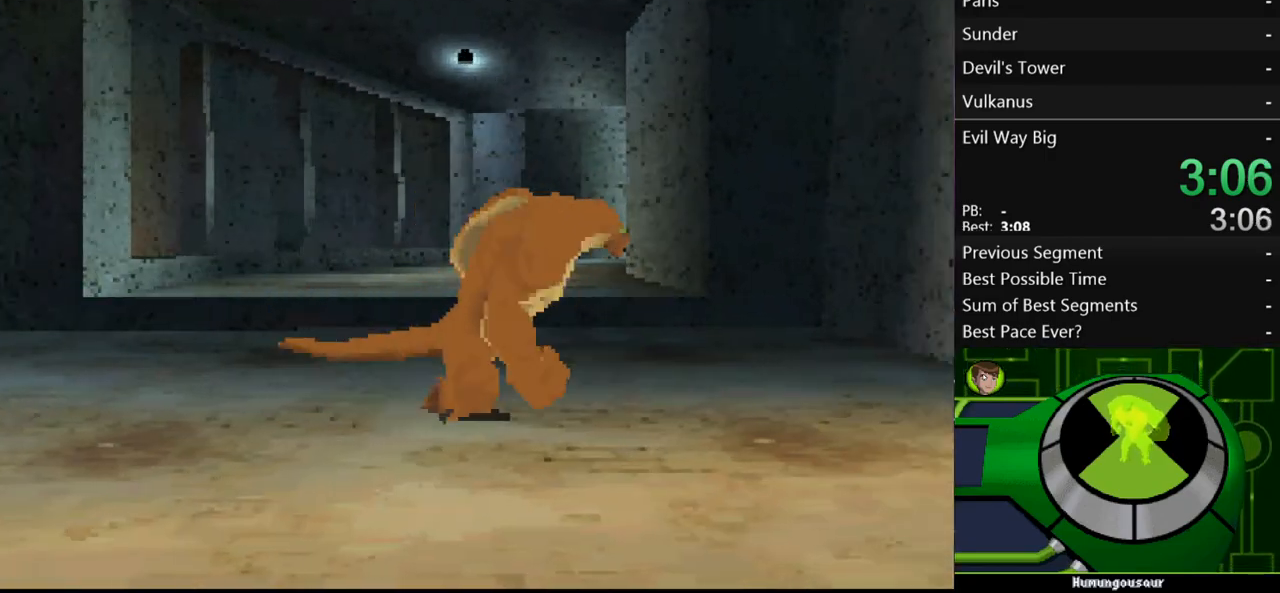
{"buttons": [], "left_stick": "right", "right_stick": "center", "events": []}
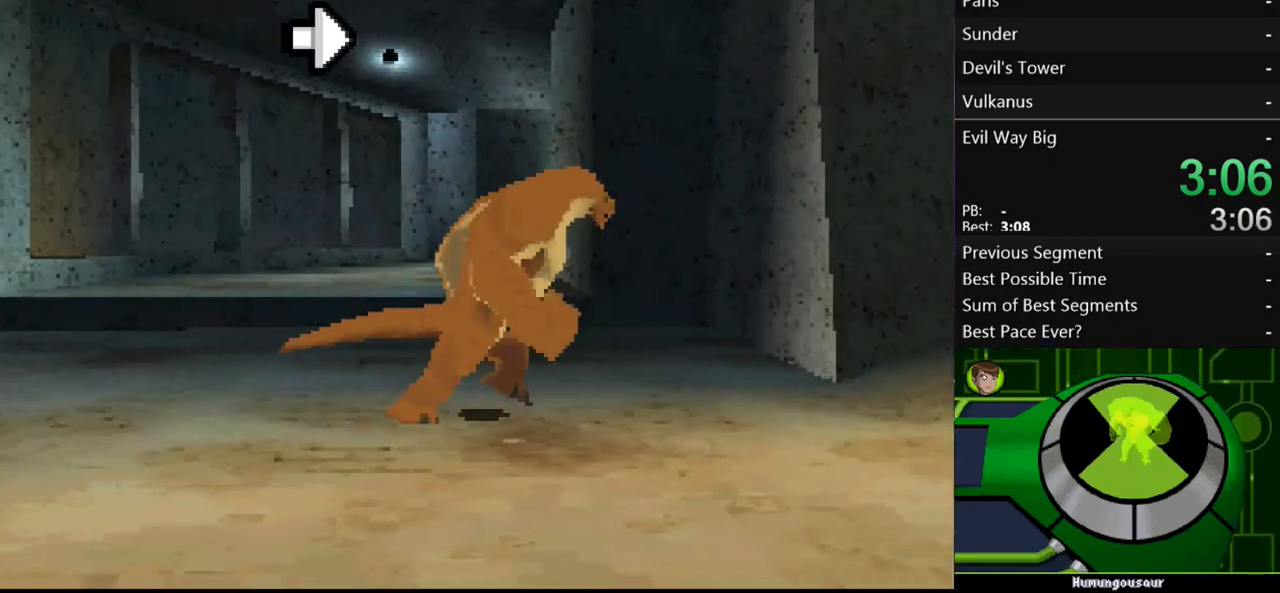
{"buttons": [], "left_stick": "right", "right_stick": "center", "events": []}
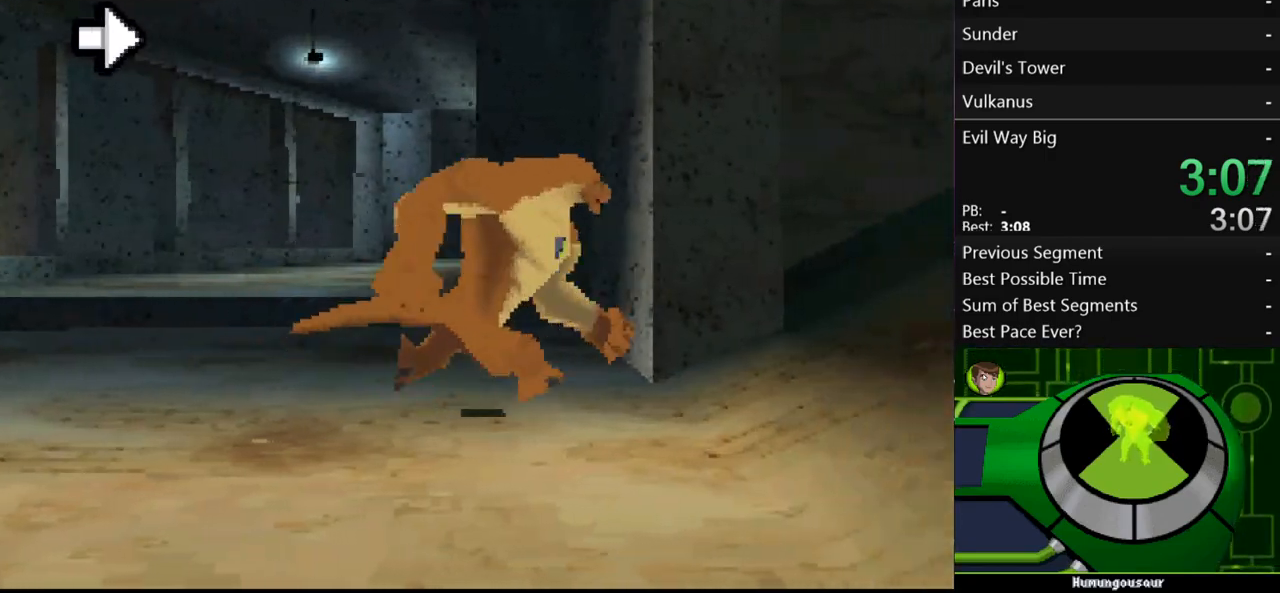
{"buttons": [], "left_stick": "right", "right_stick": "center", "events": []}
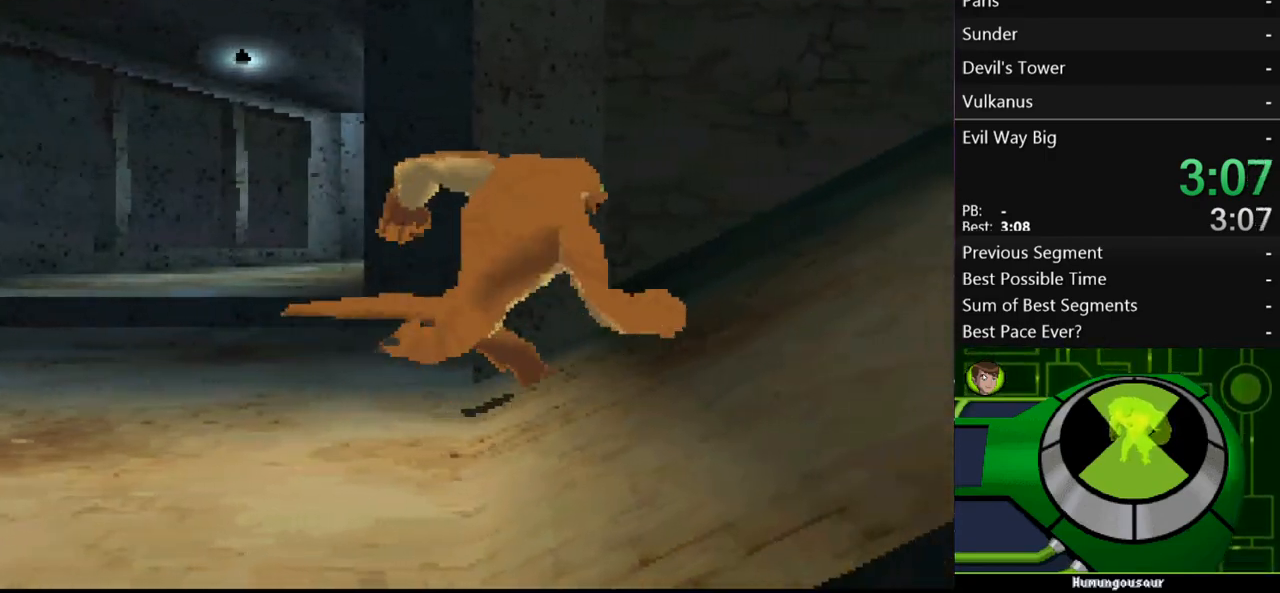
{"buttons": [], "left_stick": "right", "right_stick": "center", "events": []}
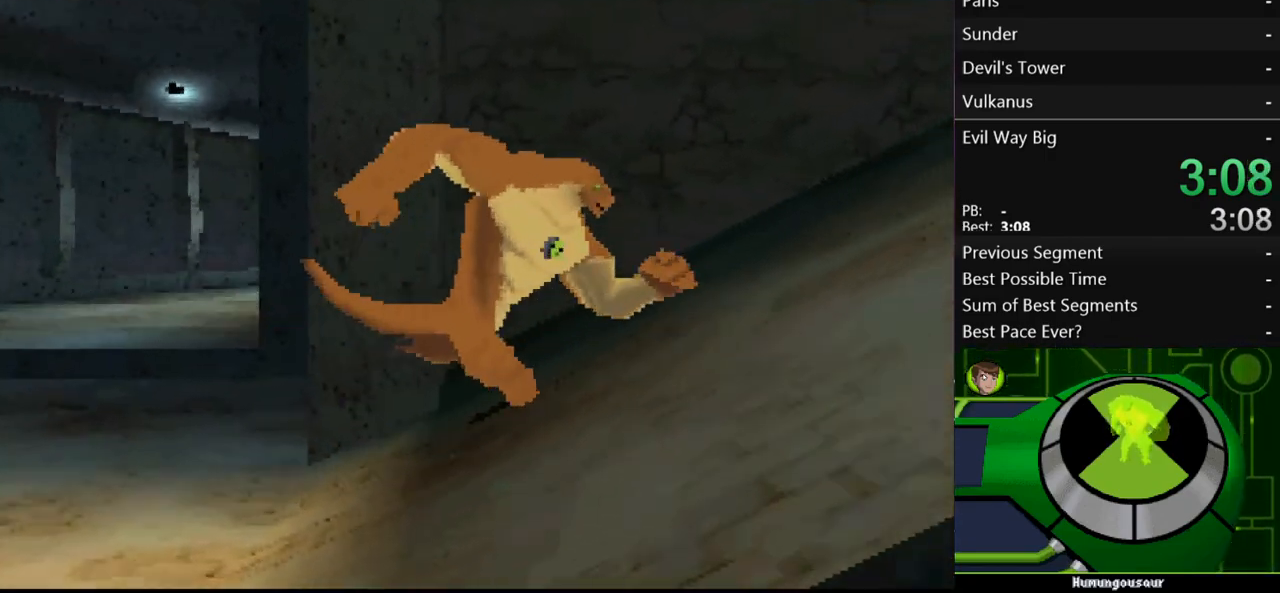
{"buttons": [], "left_stick": "right", "right_stick": "center", "events": []}